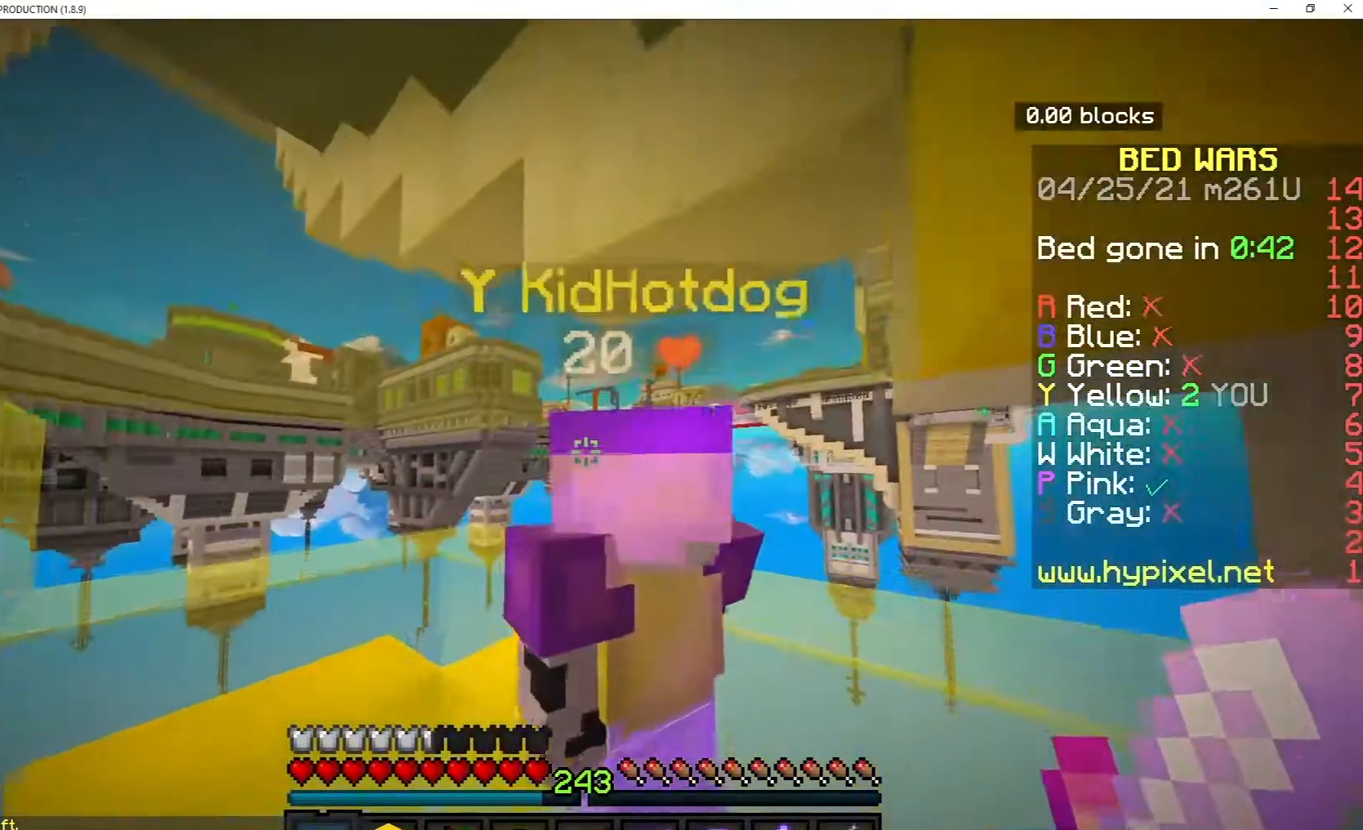
Gameplay with keyboard and mouse; each line is a JSON object with the keys and mouse buttons held at the frame after it. "events" lists presses ("down") and releases ("up") of "a", "d", "s", "space", "w", "mouse_left" and "mouse_right" between this image and that frame as [ms after this image, input, new state], when the widget could be followed in between. "mouse_left", "mouse_right" = the "left", "right" buttons of the "mouse" list. No other keys are recorded. Fast repeated clicks can show as one long hold. Mouse movement is not recorded.
{"keys": ["a"], "mouse": [], "events": [[200, "w", "up"], [400, "a", "down"]]}
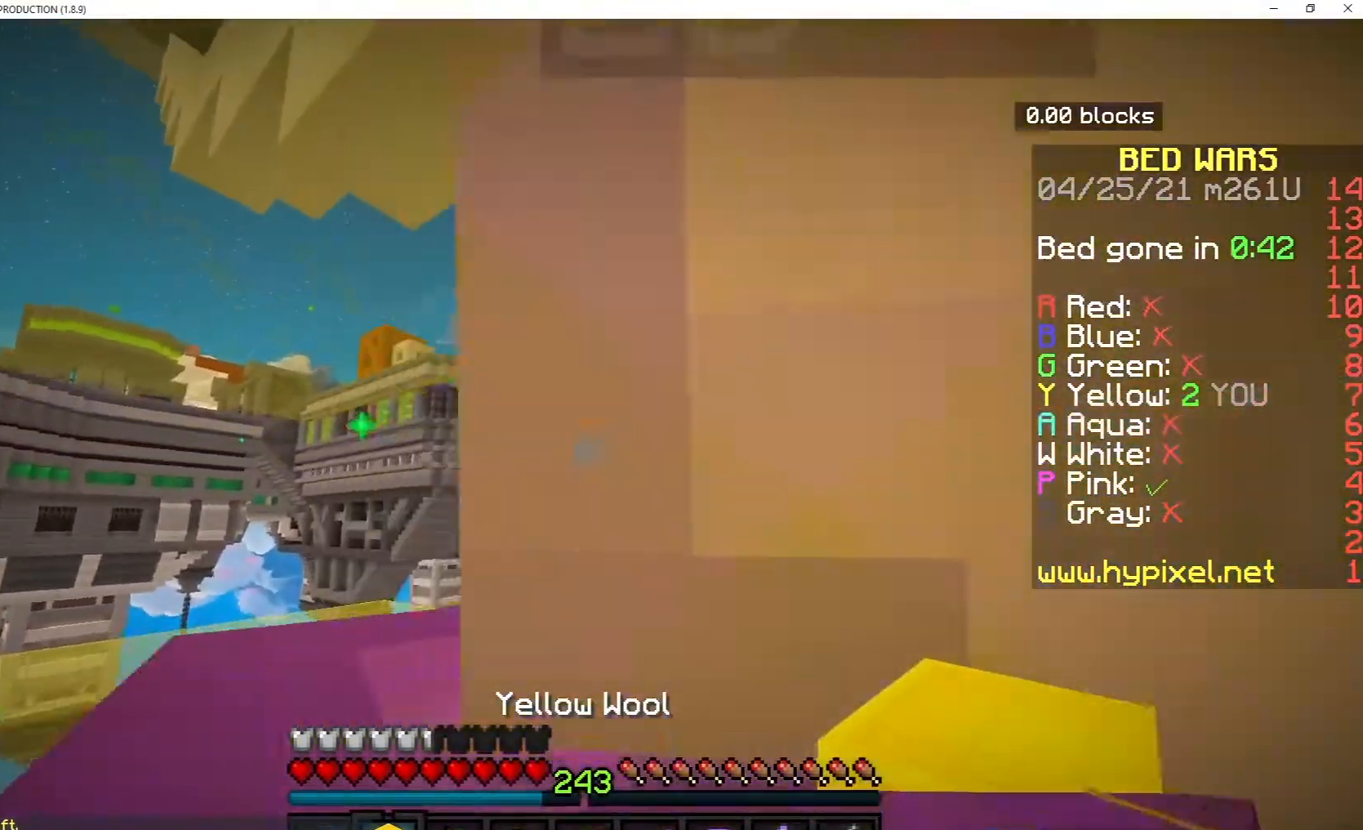
{"keys": ["a"], "mouse": [], "events": []}
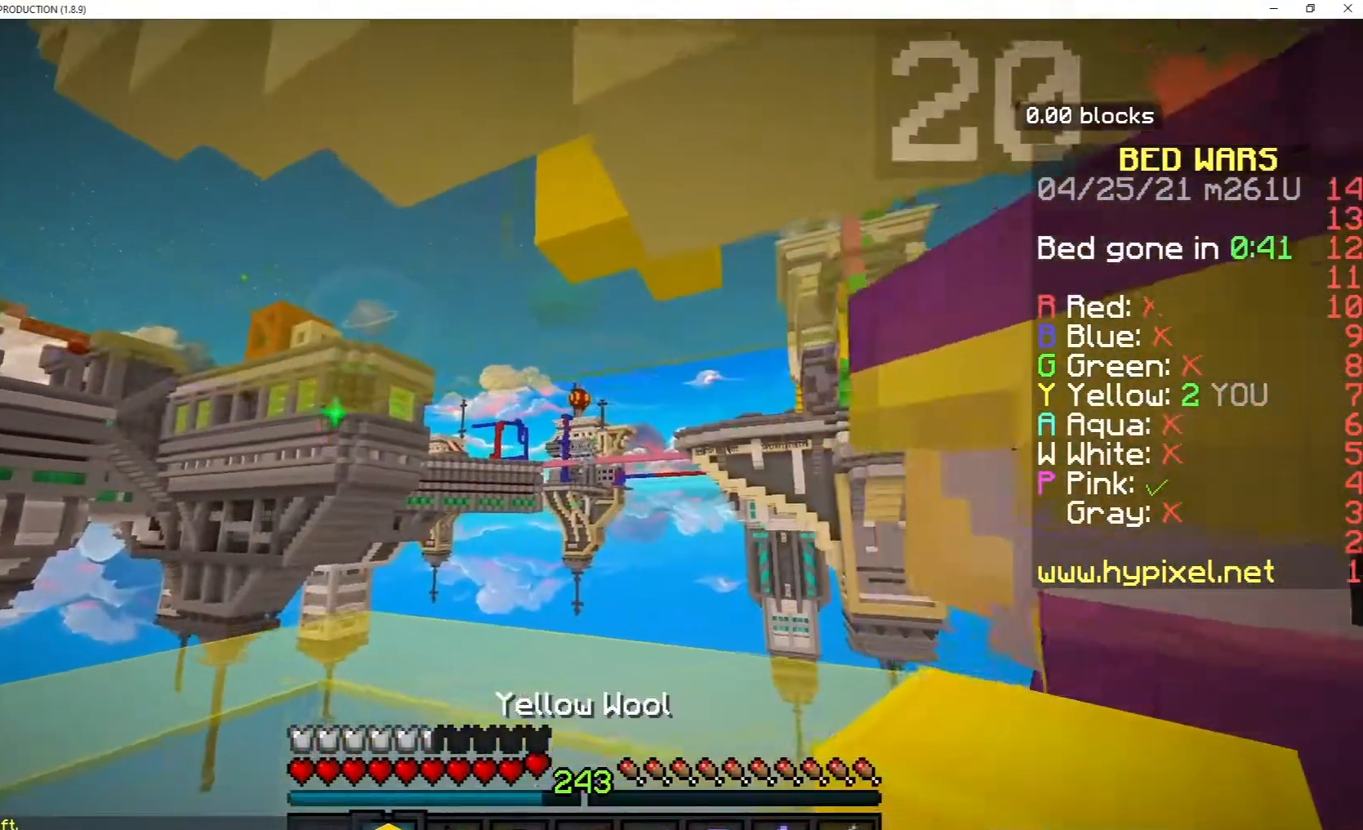
{"keys": ["a"], "mouse": [], "events": []}
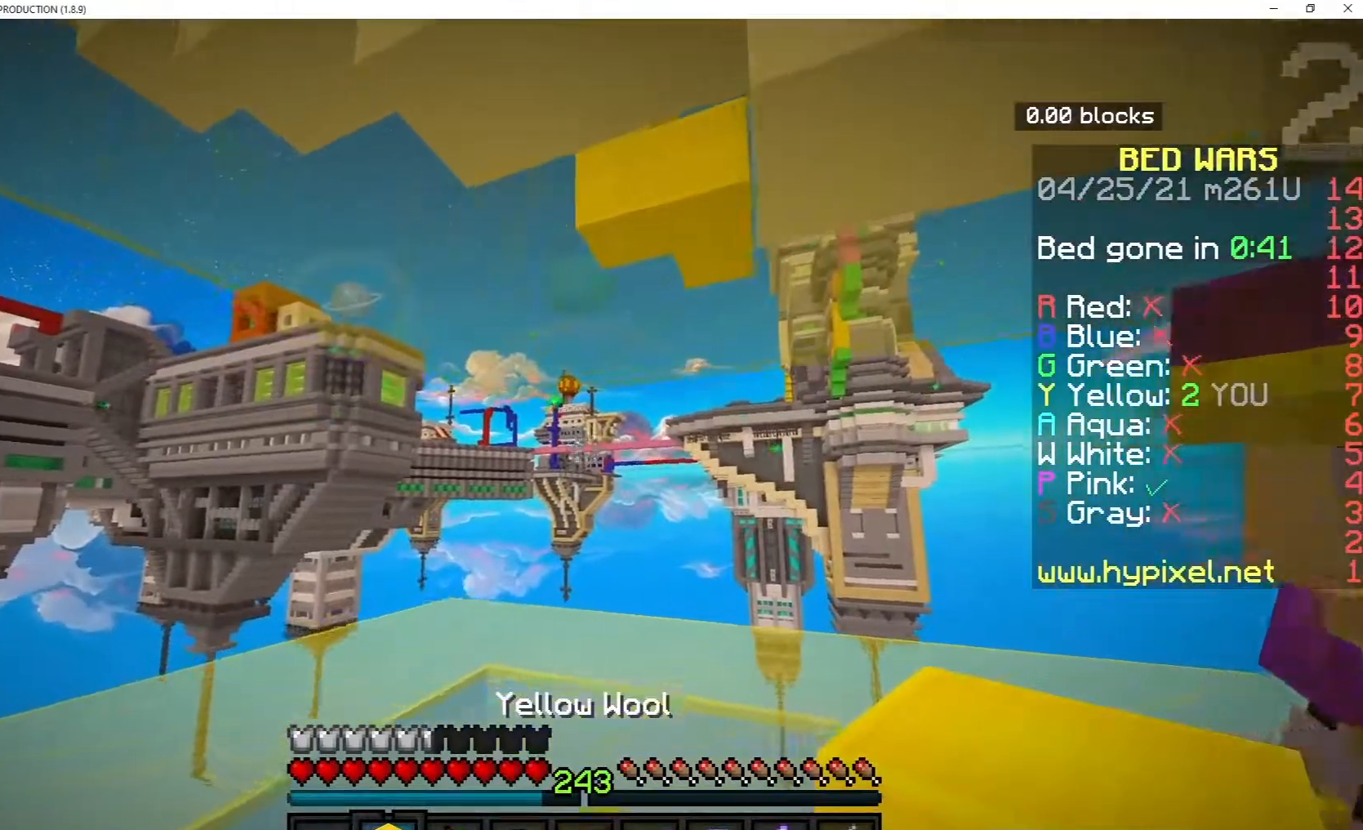
{"keys": ["d", "w"], "mouse": [], "events": [[133, "a", "up"], [233, "d", "down"], [333, "w", "down"]]}
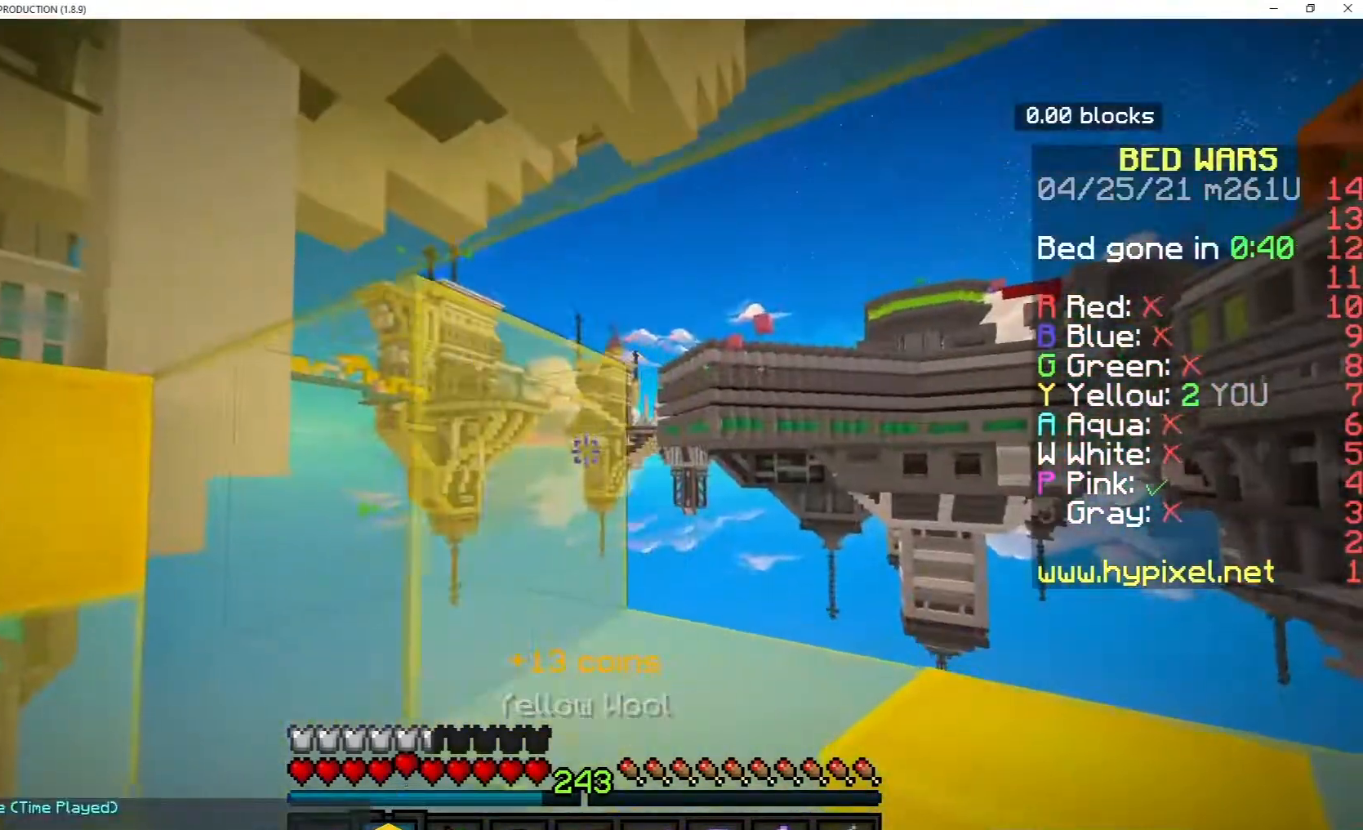
{"keys": ["d"], "mouse": [], "events": [[50, "d", "up"], [217, "d", "down"], [267, "w", "up"]]}
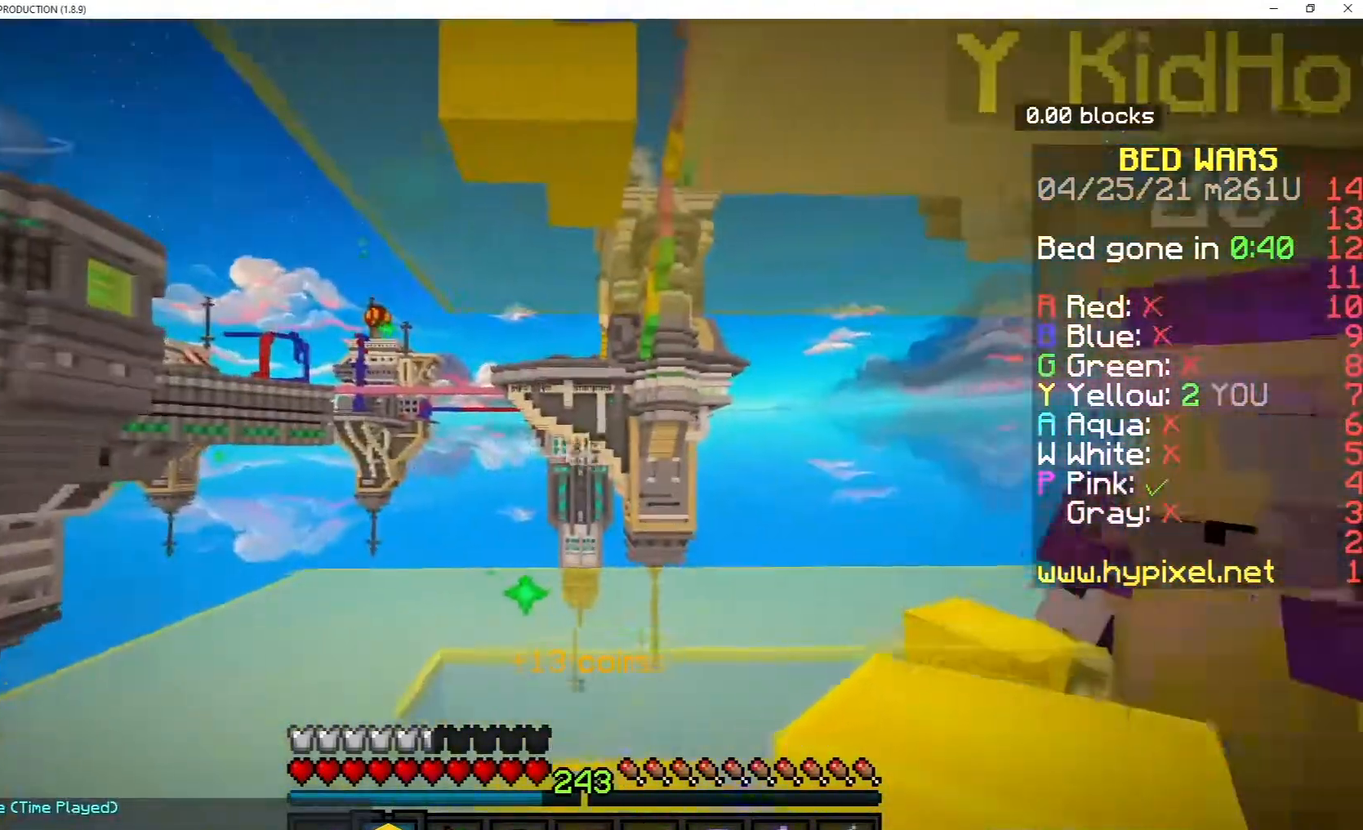
{"keys": [], "mouse": [], "events": [[83, "d", "up"]]}
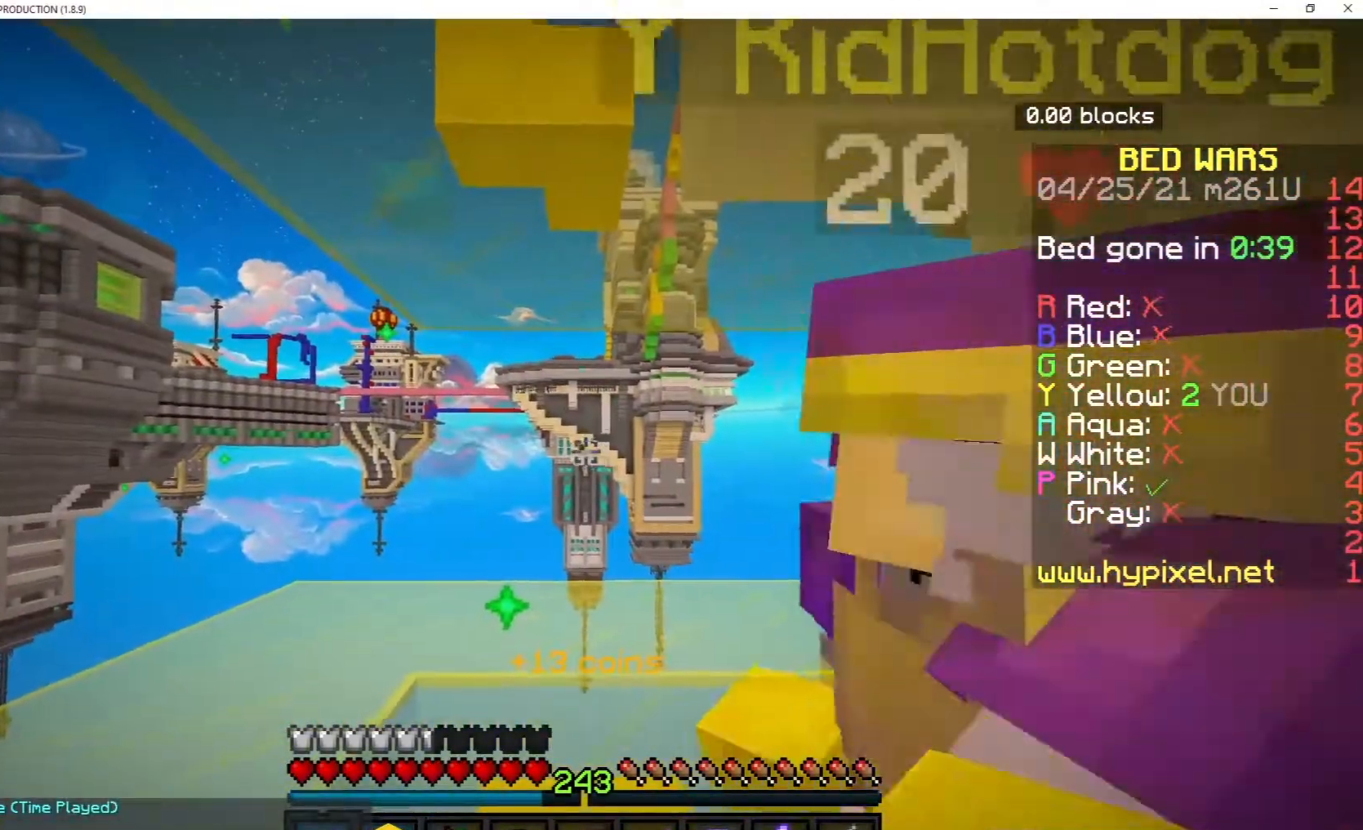
{"keys": [], "mouse": [], "events": []}
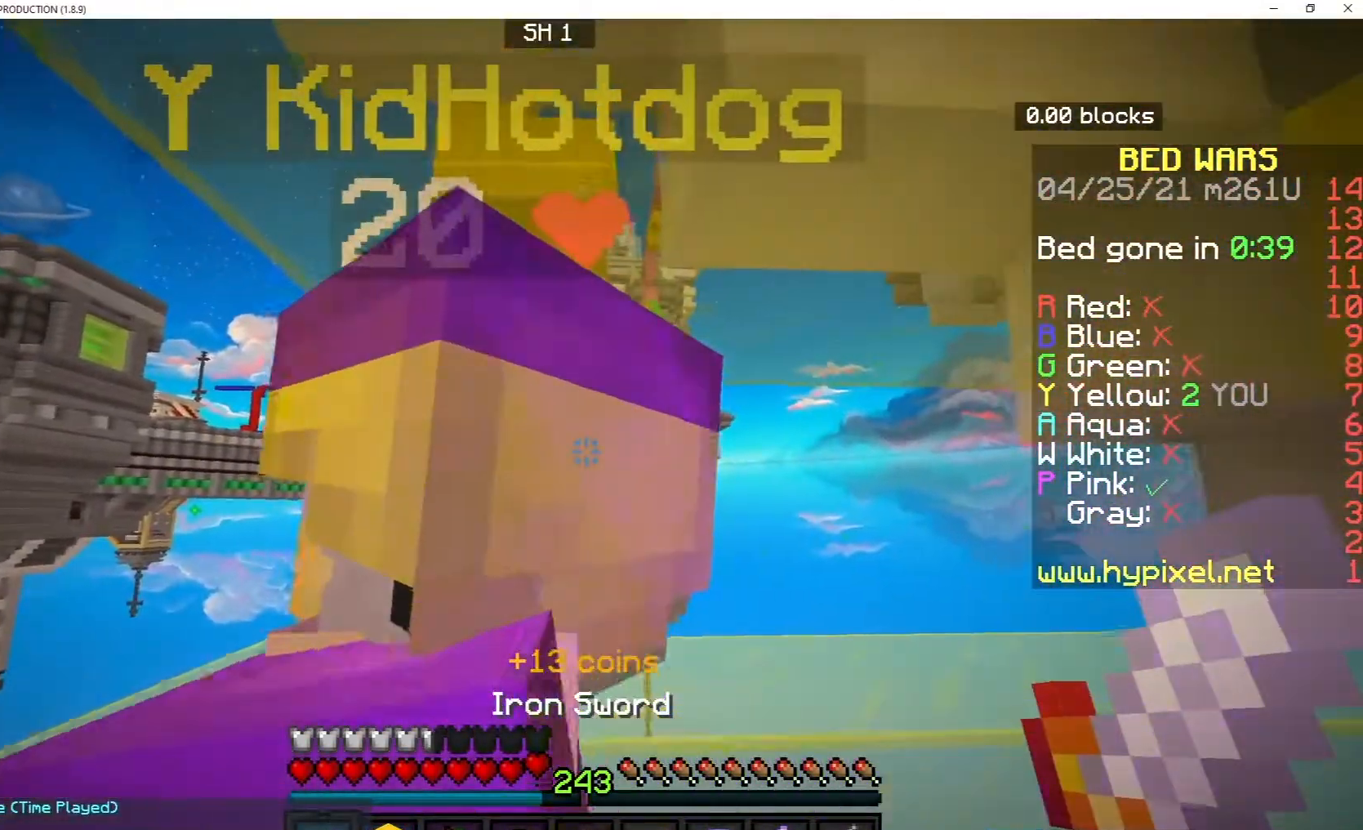
{"keys": ["d"], "mouse": [], "events": [[50, "d", "down"]]}
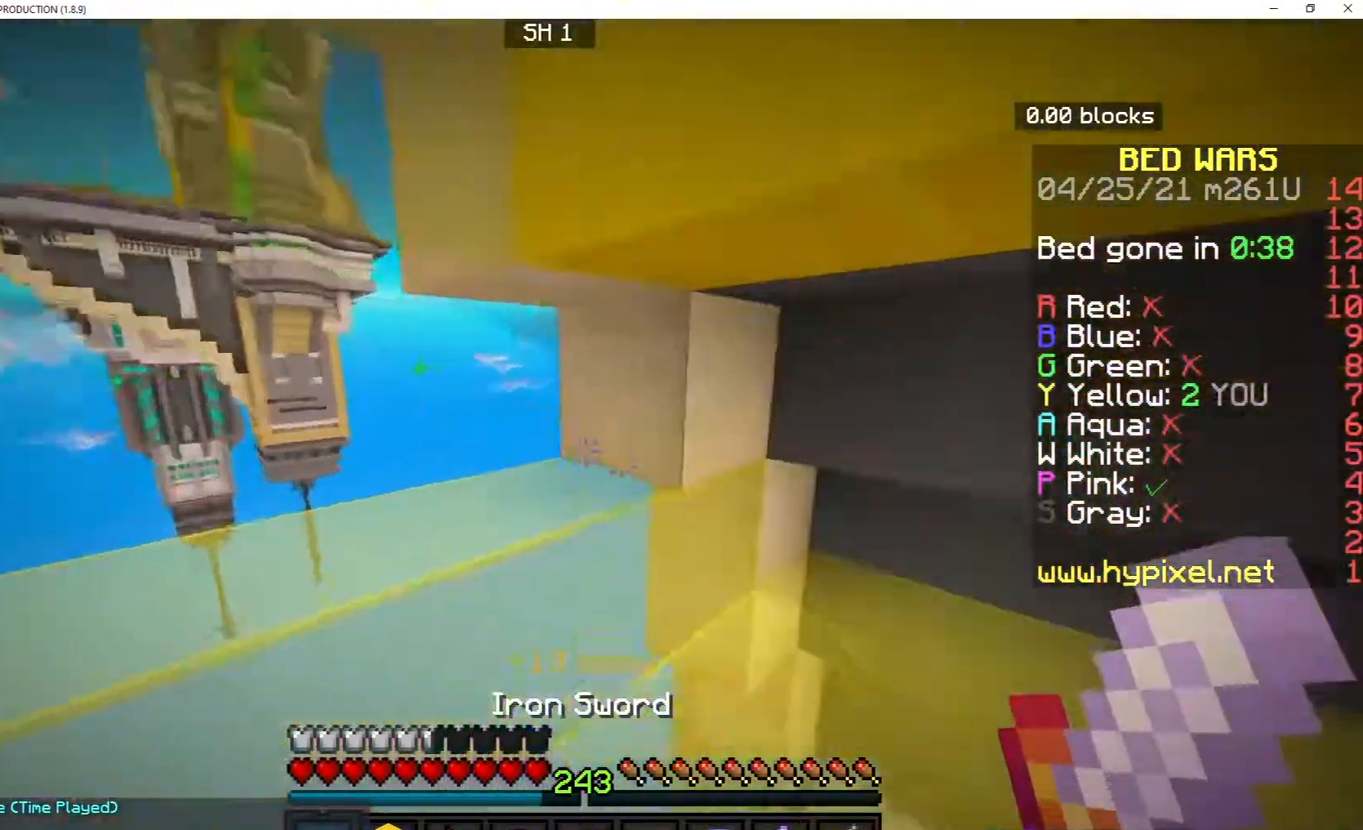
{"keys": ["d"], "mouse": [], "events": [[100, "w", "down"], [150, "mouse_left", "down"], [283, "mouse_left", "up"], [433, "w", "up"]]}
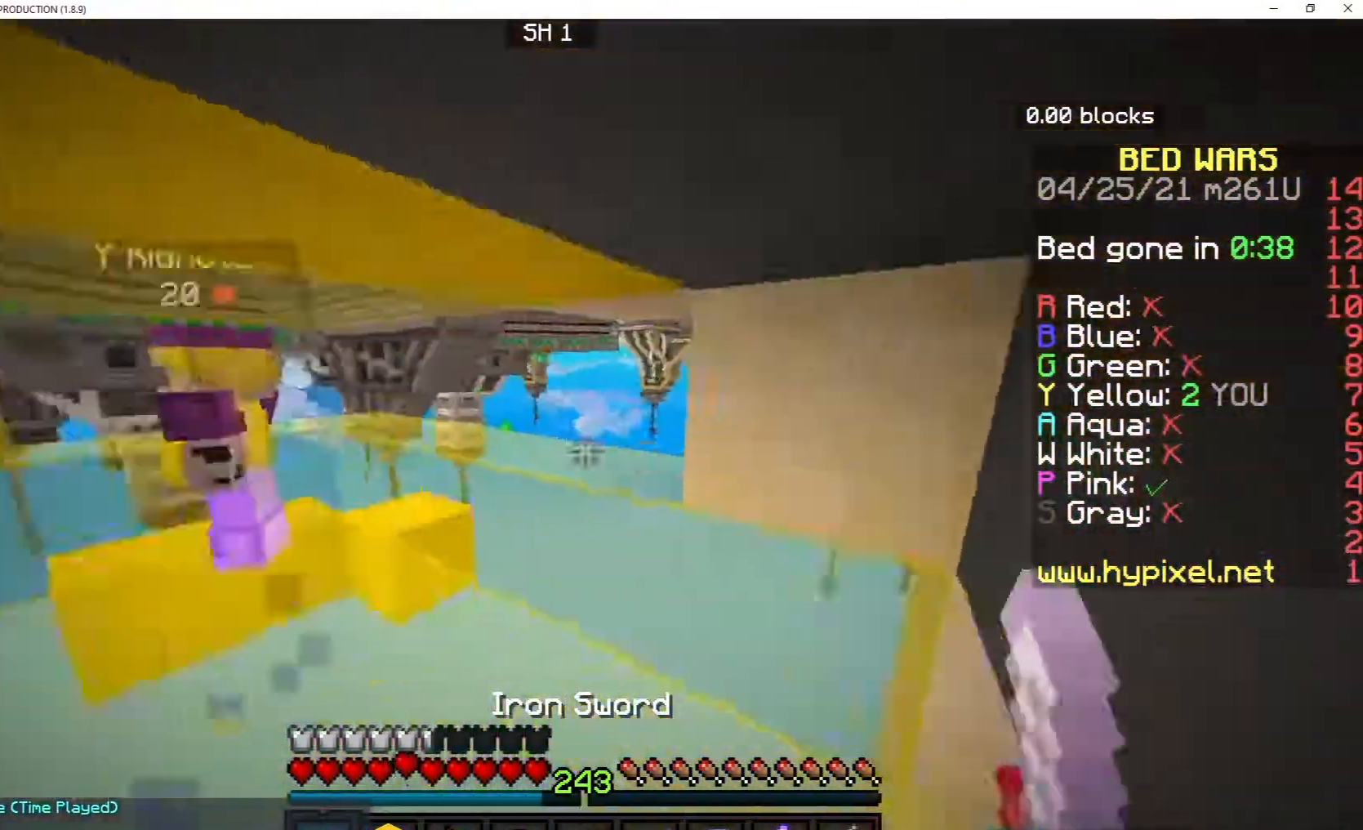
{"keys": [], "mouse": [], "events": [[83, "d", "up"]]}
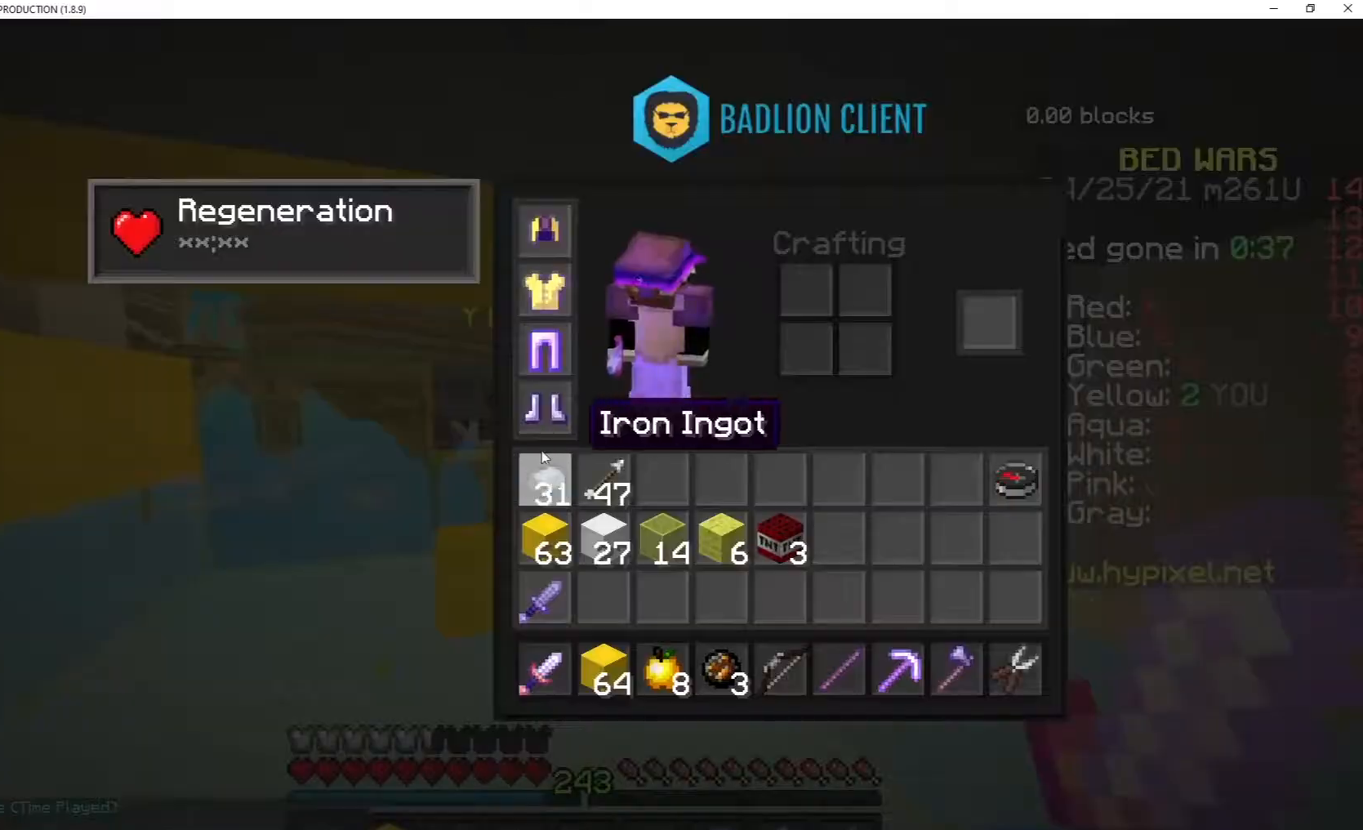
{"keys": [], "mouse": [], "events": []}
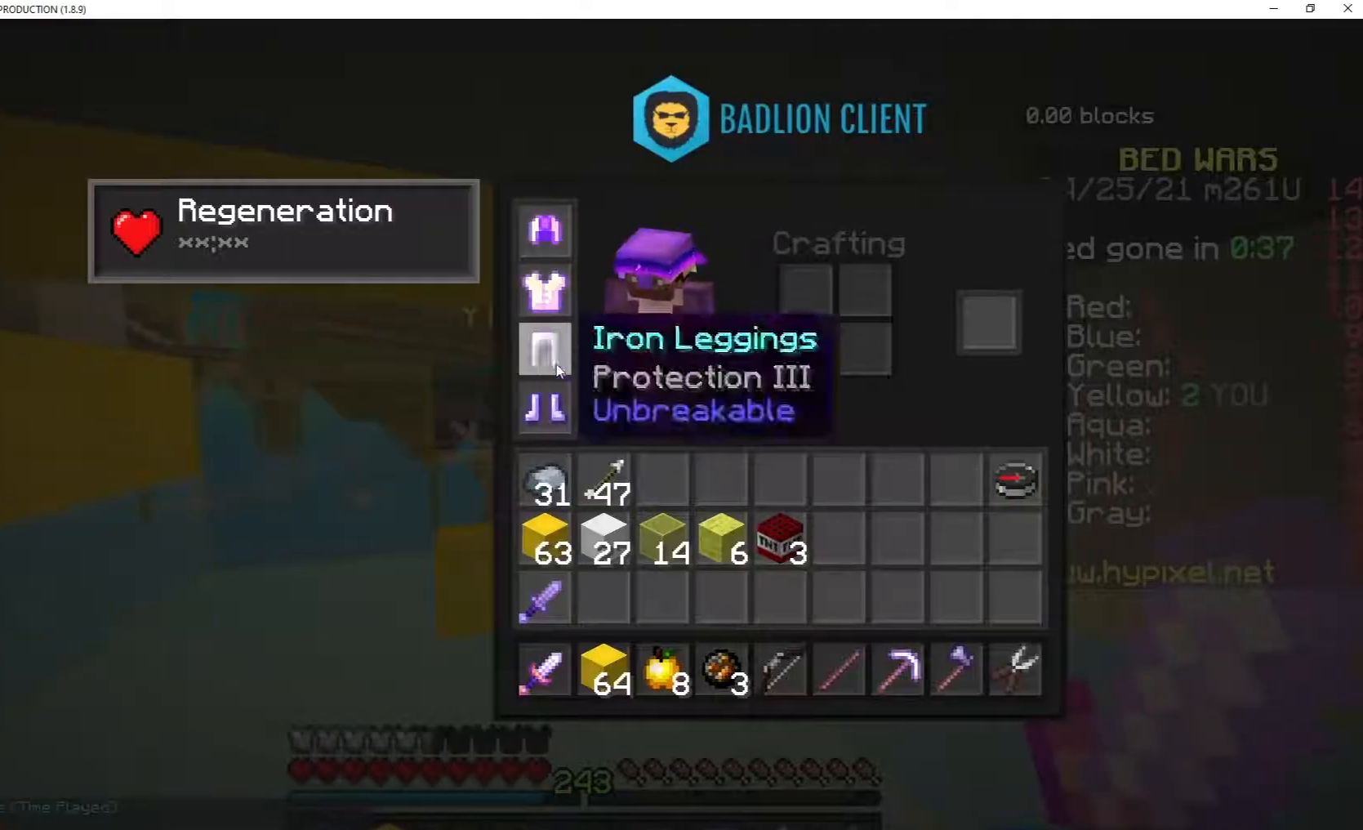
{"keys": ["a", "w"], "mouse": [], "events": [[317, "a", "down"], [317, "w", "down"]]}
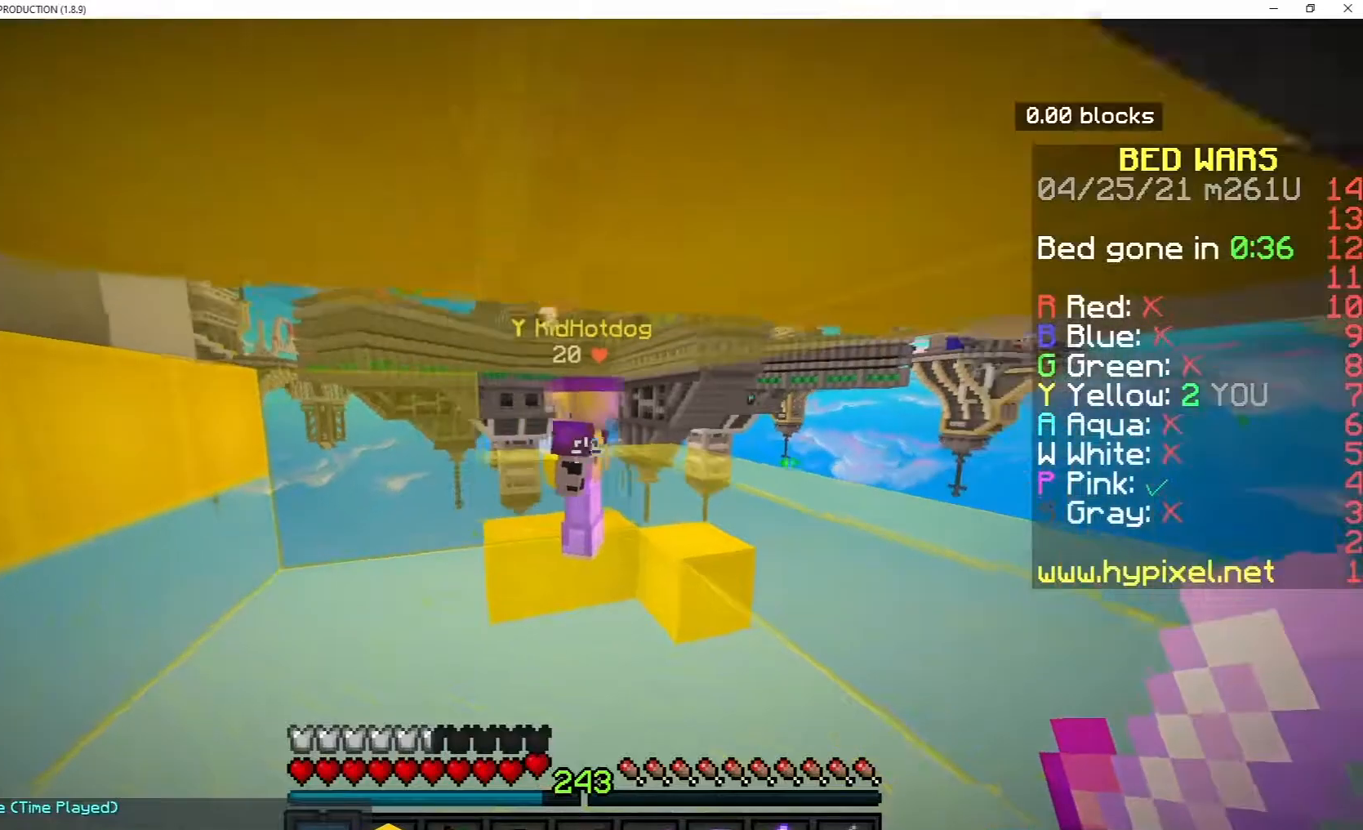
{"keys": [], "mouse": [], "events": [[117, "a", "up"], [200, "w", "up"]]}
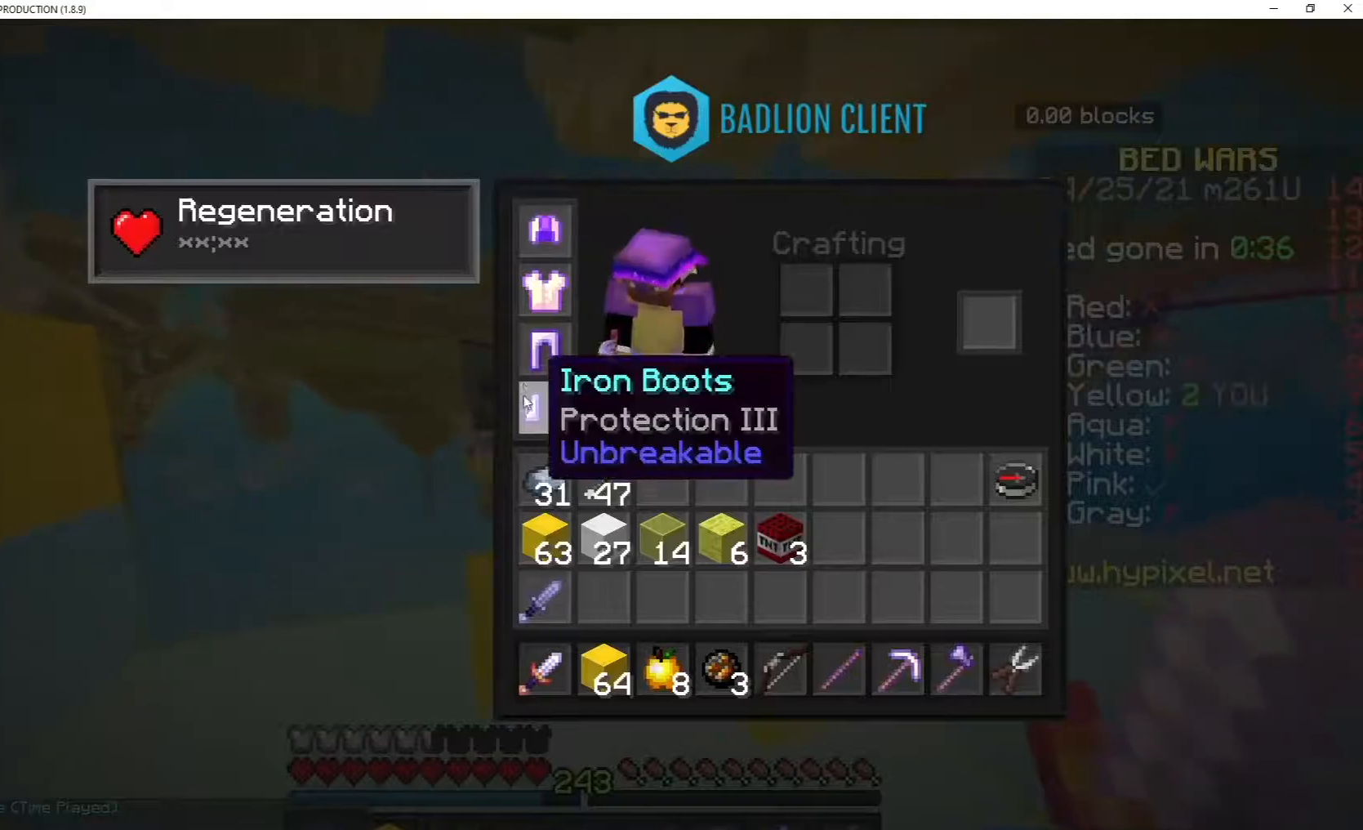
{"keys": [], "mouse": [], "events": []}
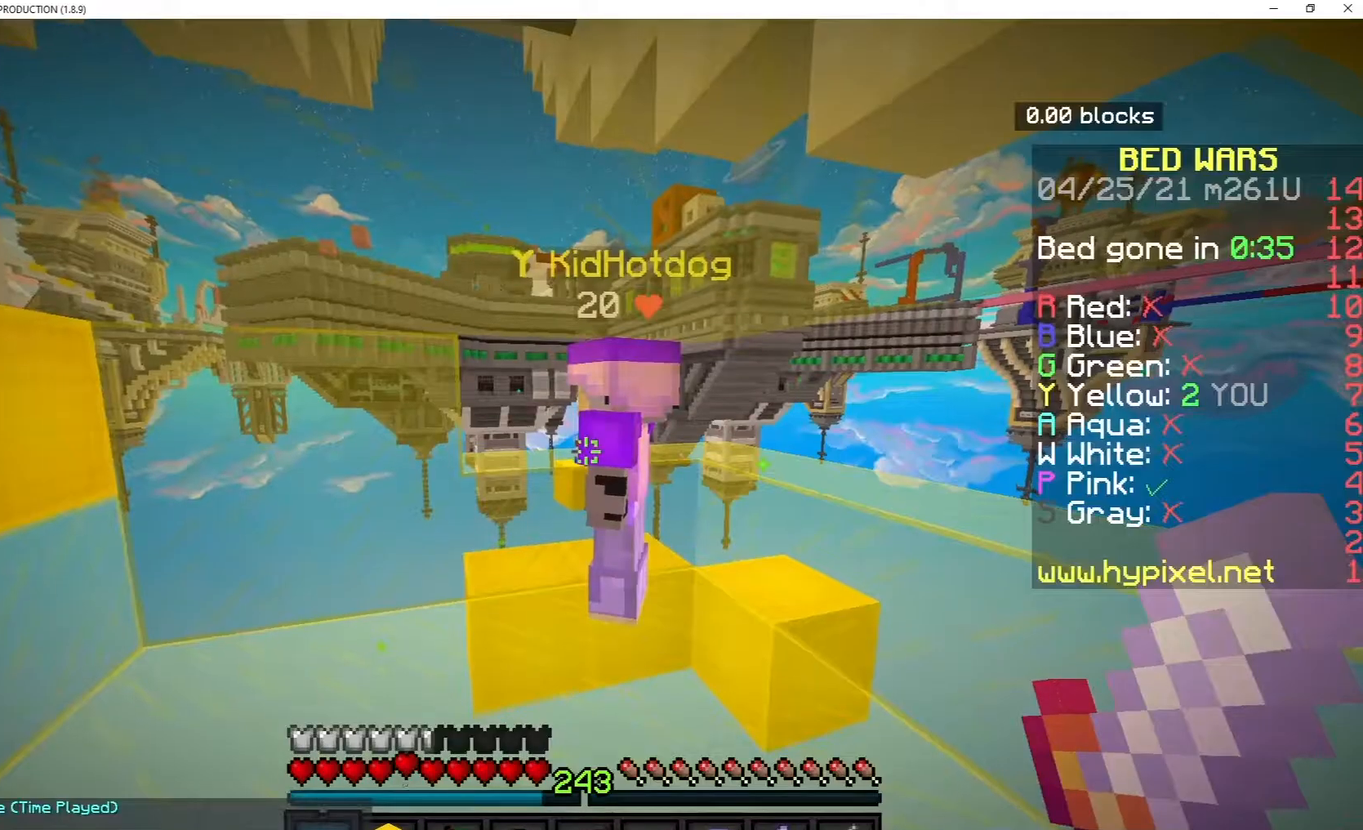
{"keys": ["s"], "mouse": [], "events": [[50, "s", "down"]]}
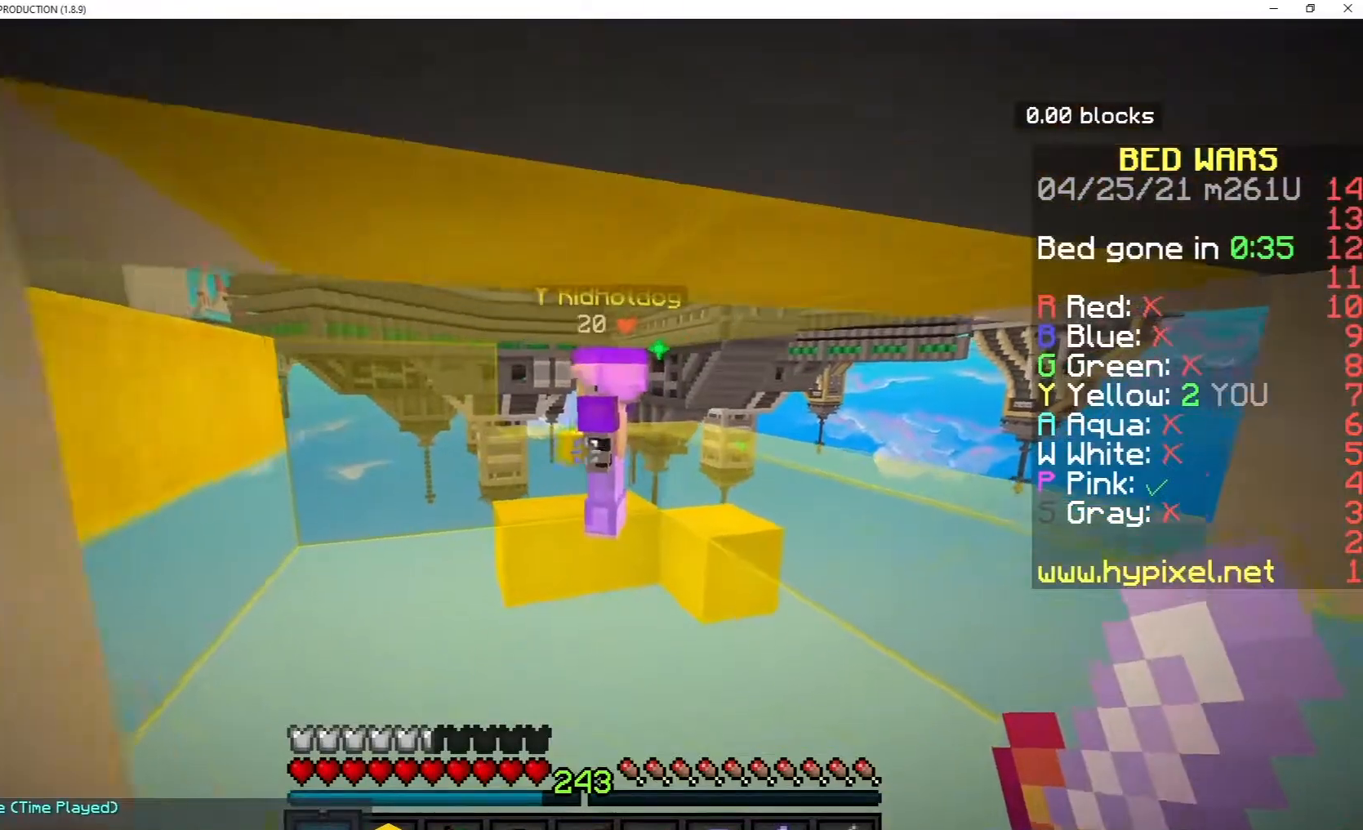
{"keys": ["s"], "mouse": [], "events": []}
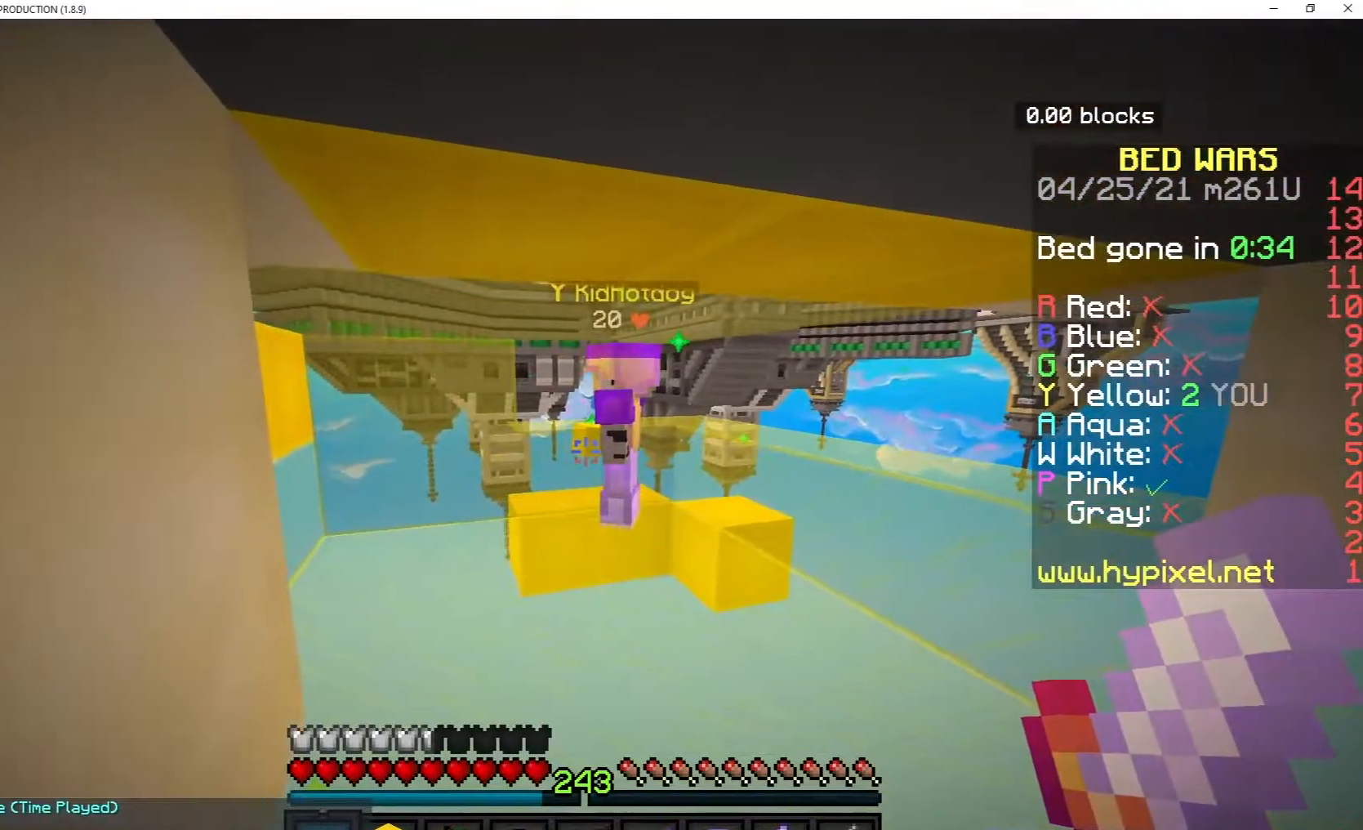
{"keys": ["s"], "mouse": [], "events": []}
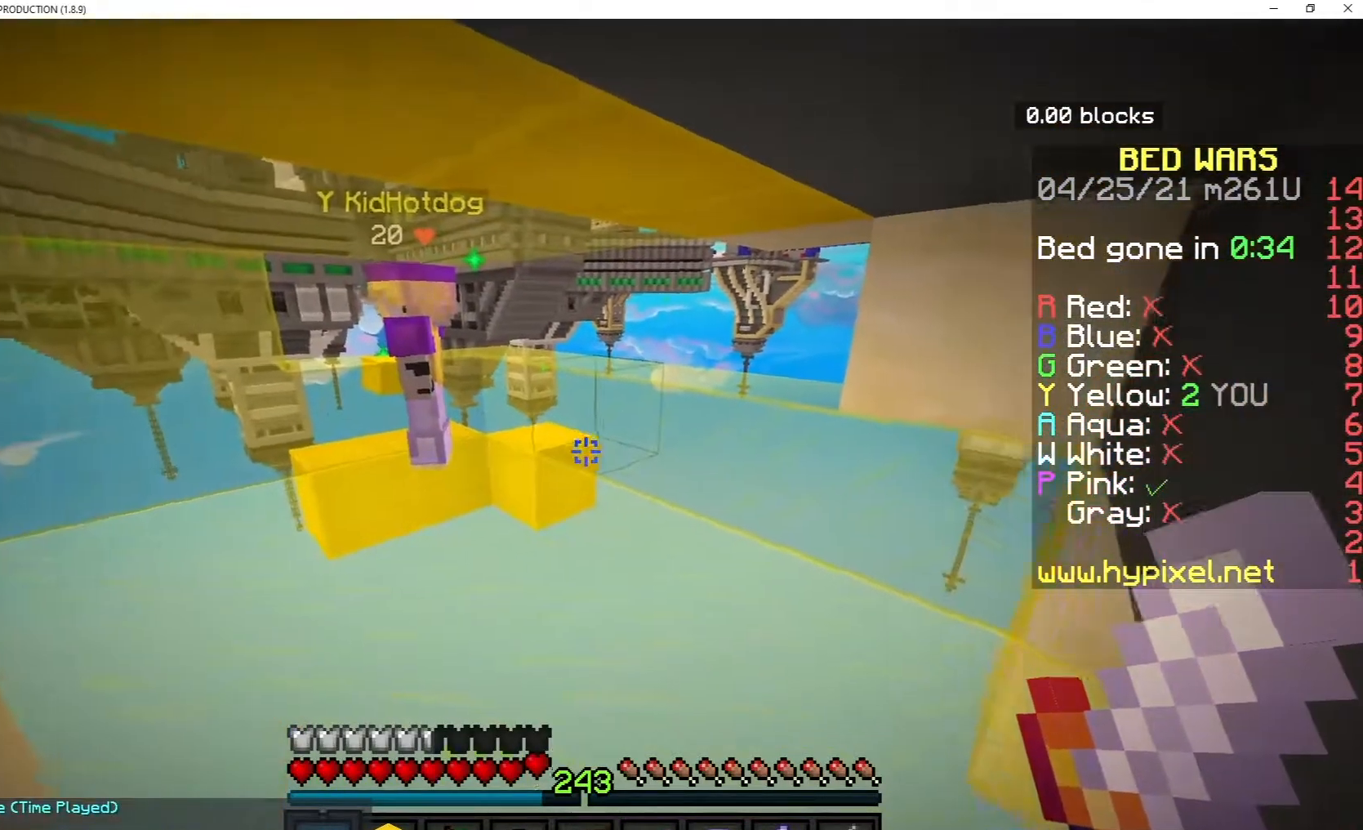
{"keys": ["s"], "mouse": [], "events": []}
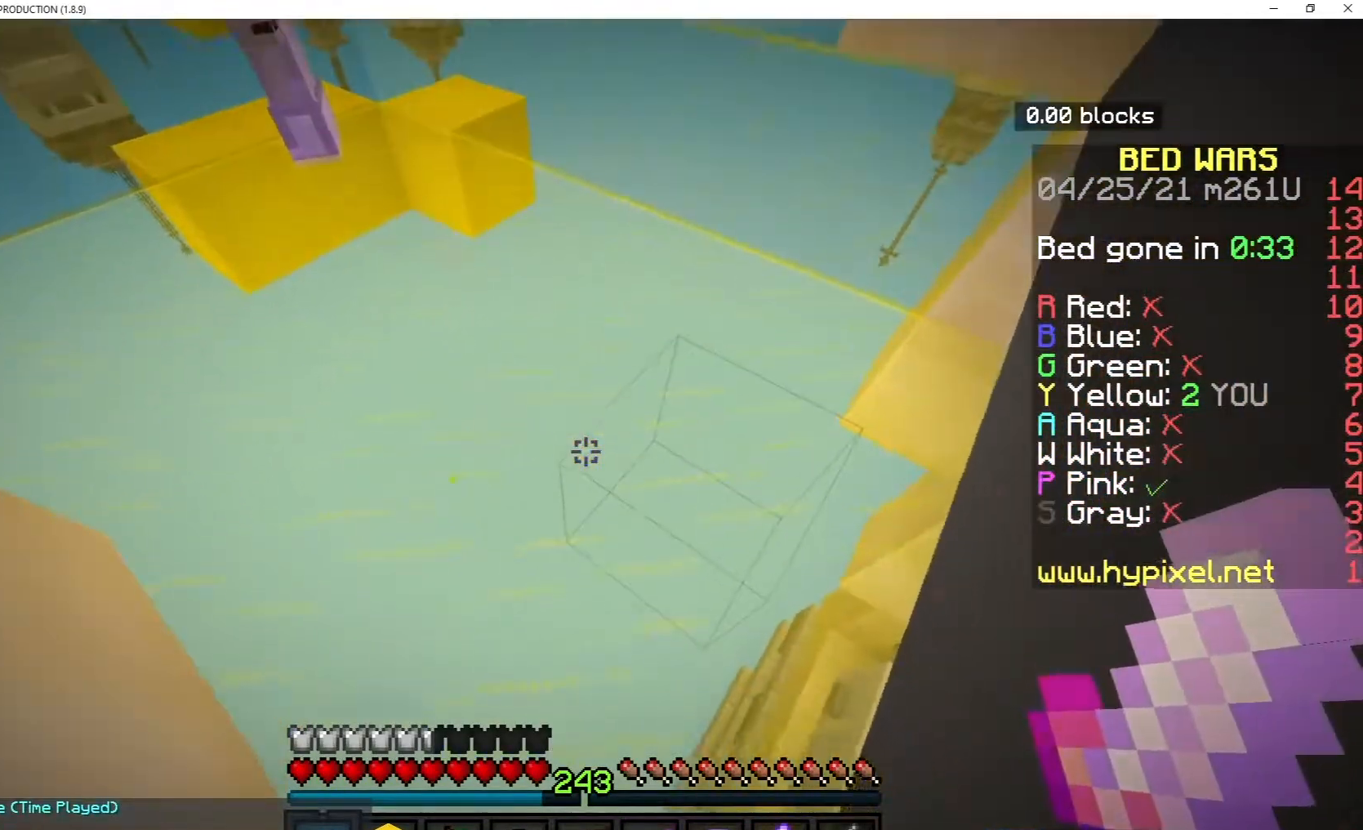
{"keys": [], "mouse": [], "events": [[350, "s", "up"]]}
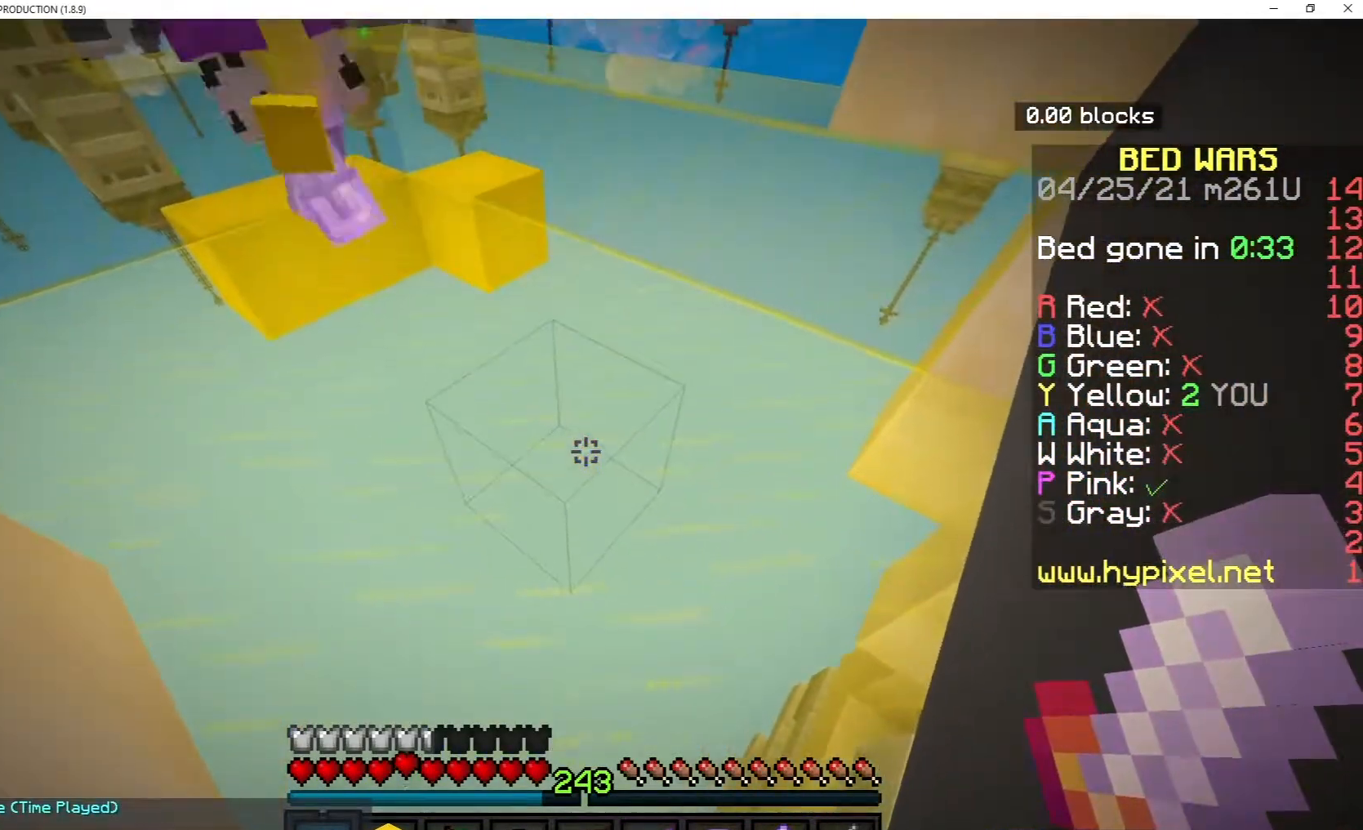
{"keys": [], "mouse": ["left"], "events": [[67, "mouse_left", "down"]]}
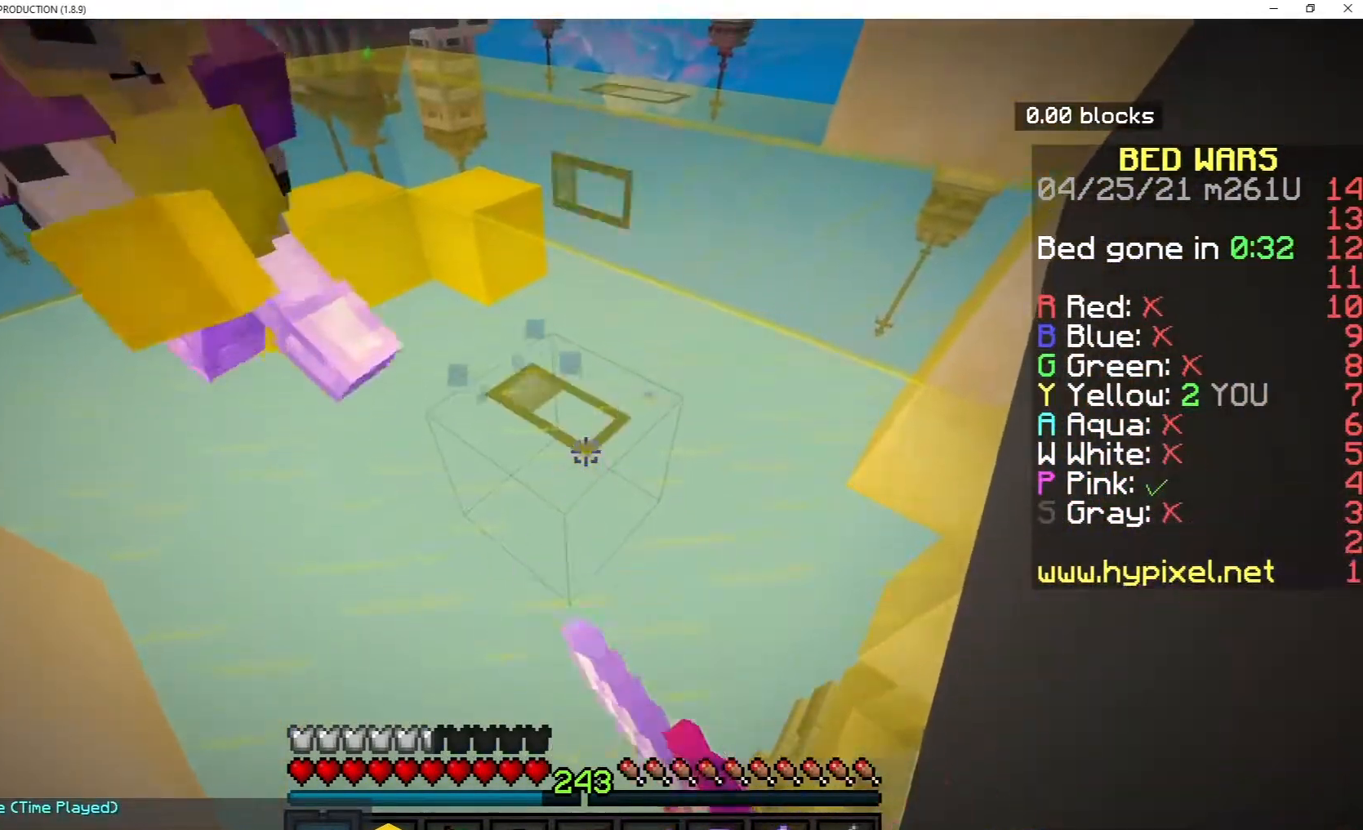
{"keys": [], "mouse": [], "events": [[267, "mouse_left", "up"]]}
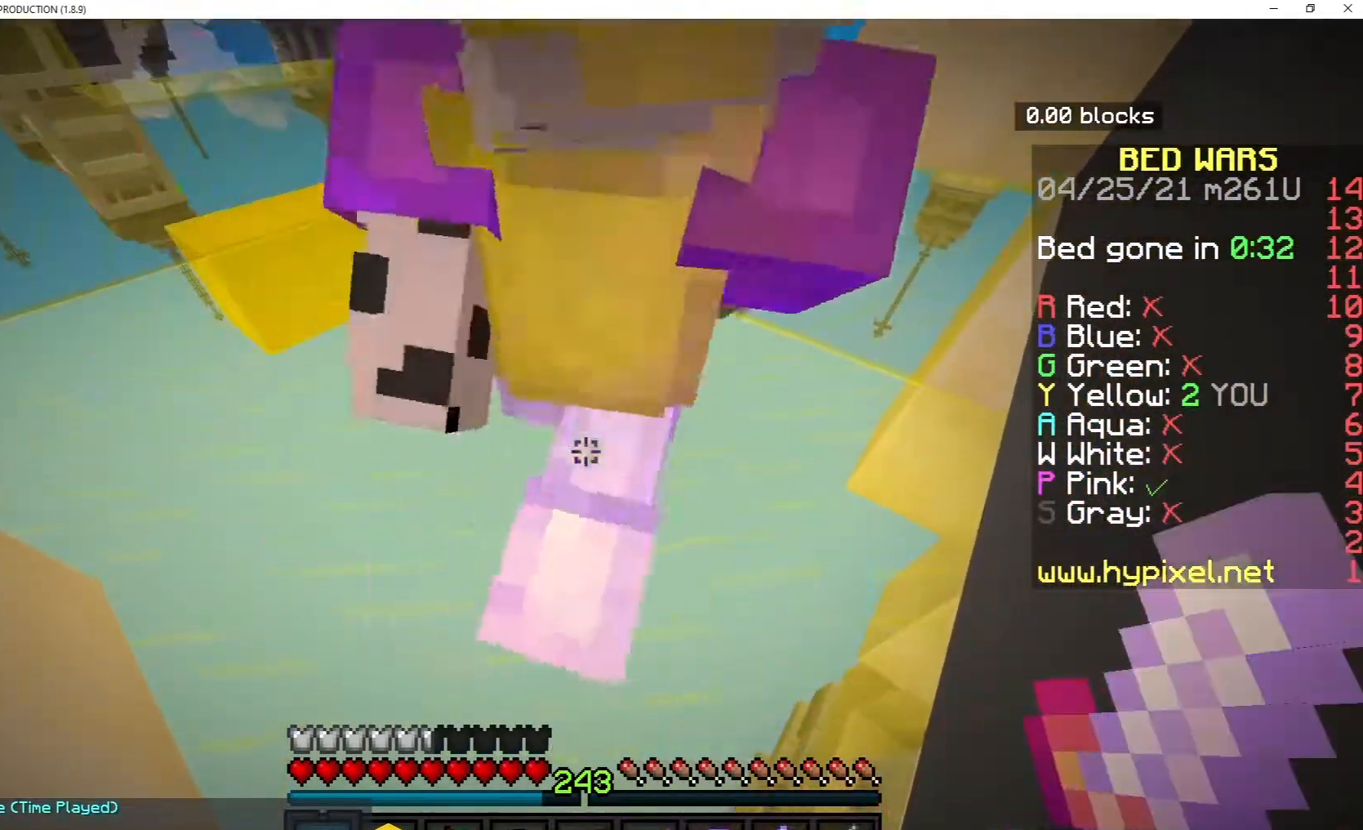
{"keys": [], "mouse": [], "events": []}
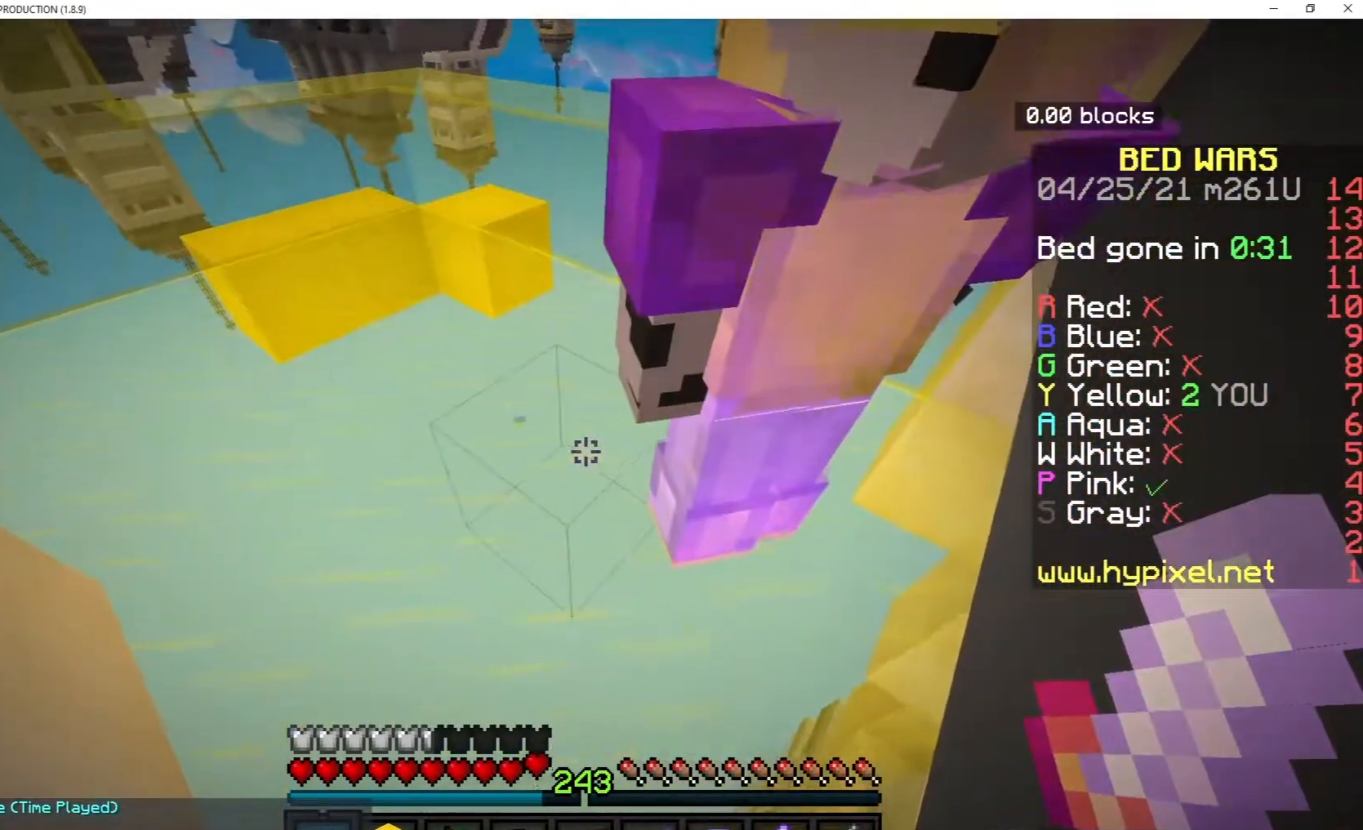
{"keys": [], "mouse": [], "events": [[250, "a", "down"], [433, "a", "up"]]}
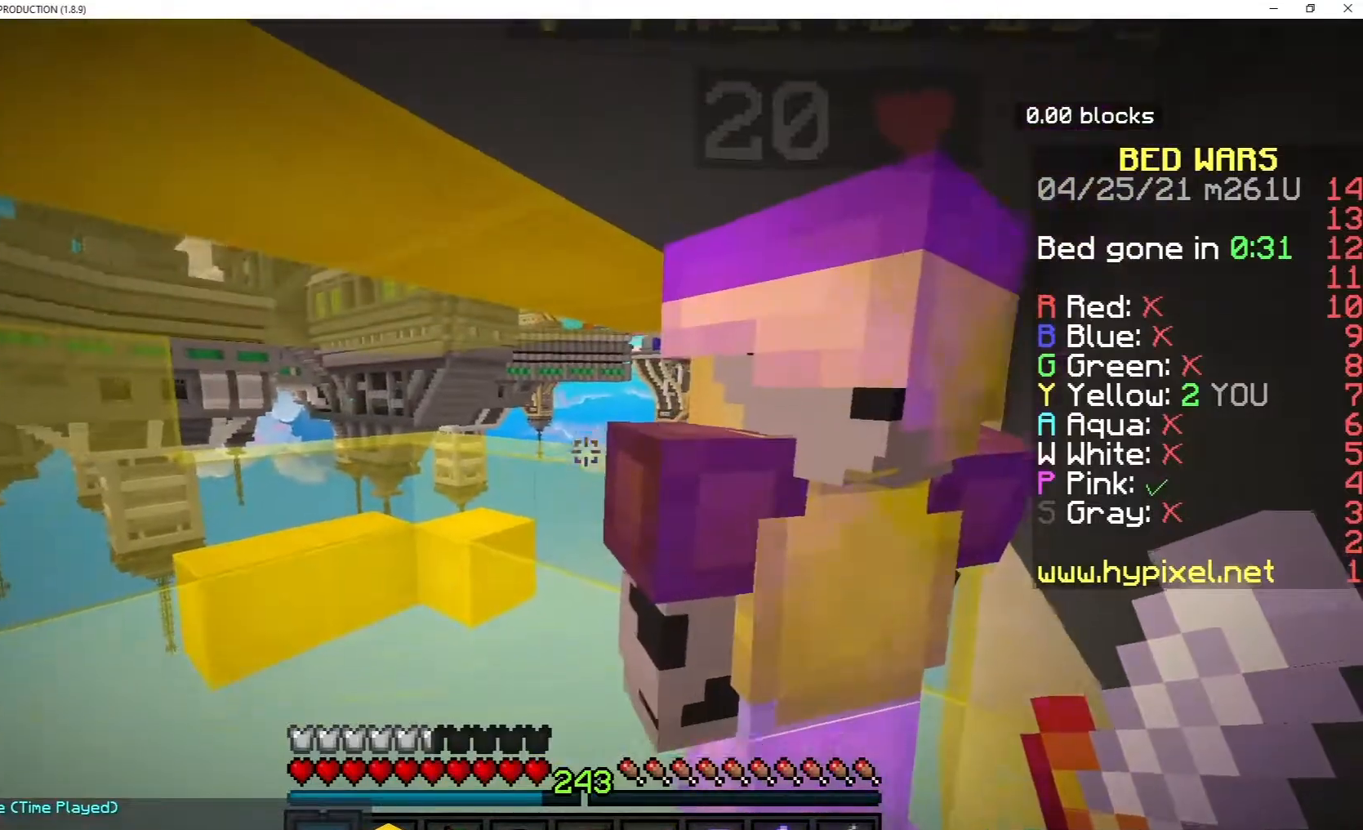
{"keys": [], "mouse": [], "events": [[150, "a", "down"], [383, "a", "up"]]}
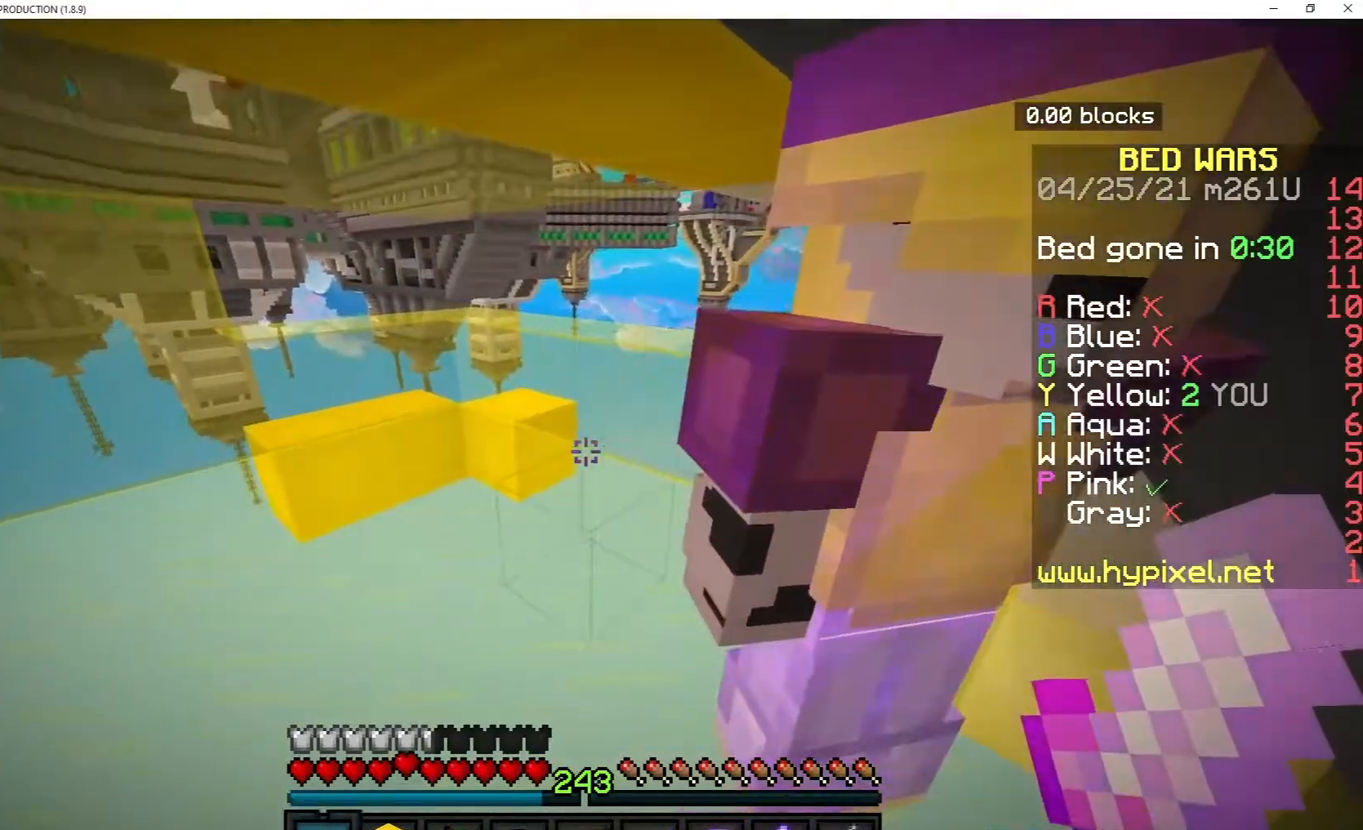
{"keys": [], "mouse": [], "events": [[67, "a", "down"], [317, "a", "up"]]}
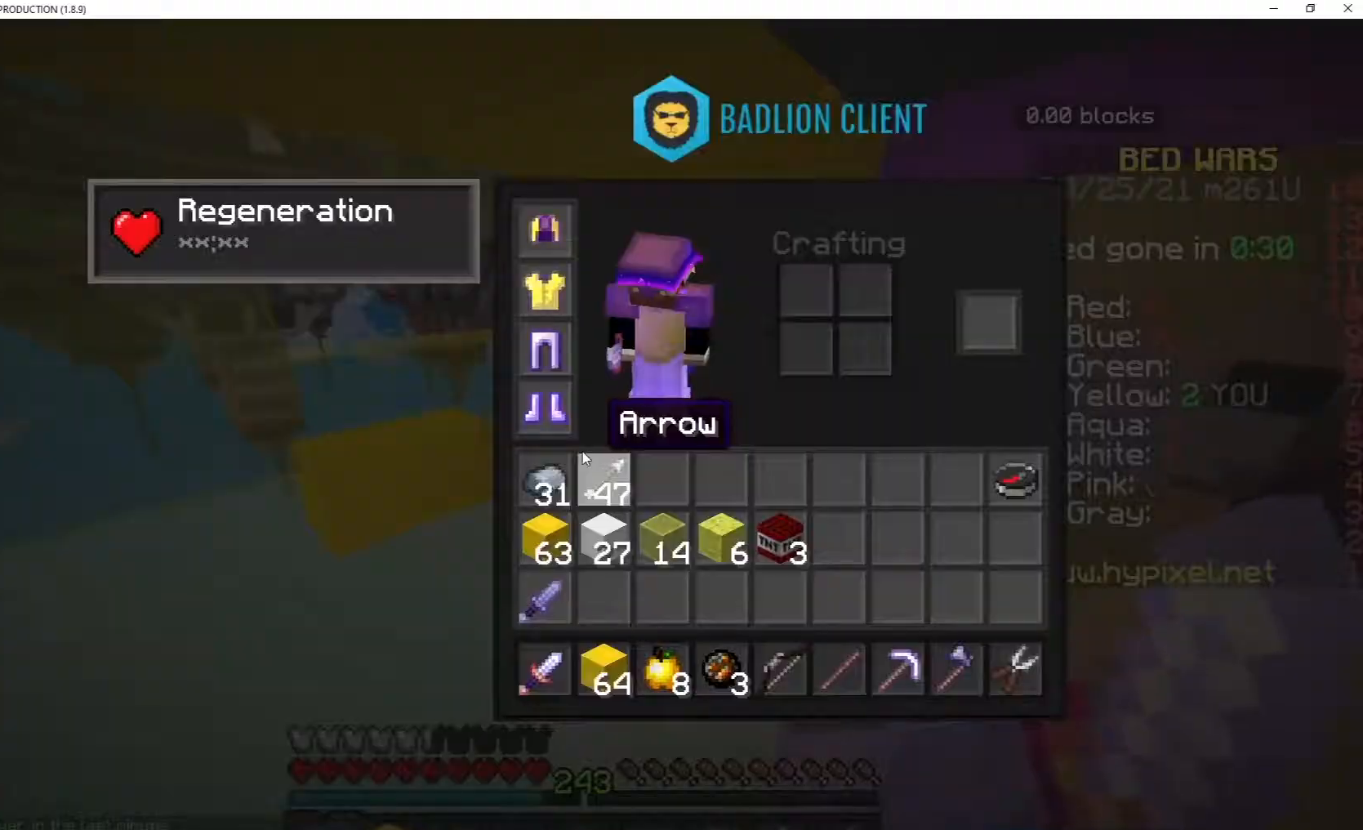
{"keys": [], "mouse": [], "events": []}
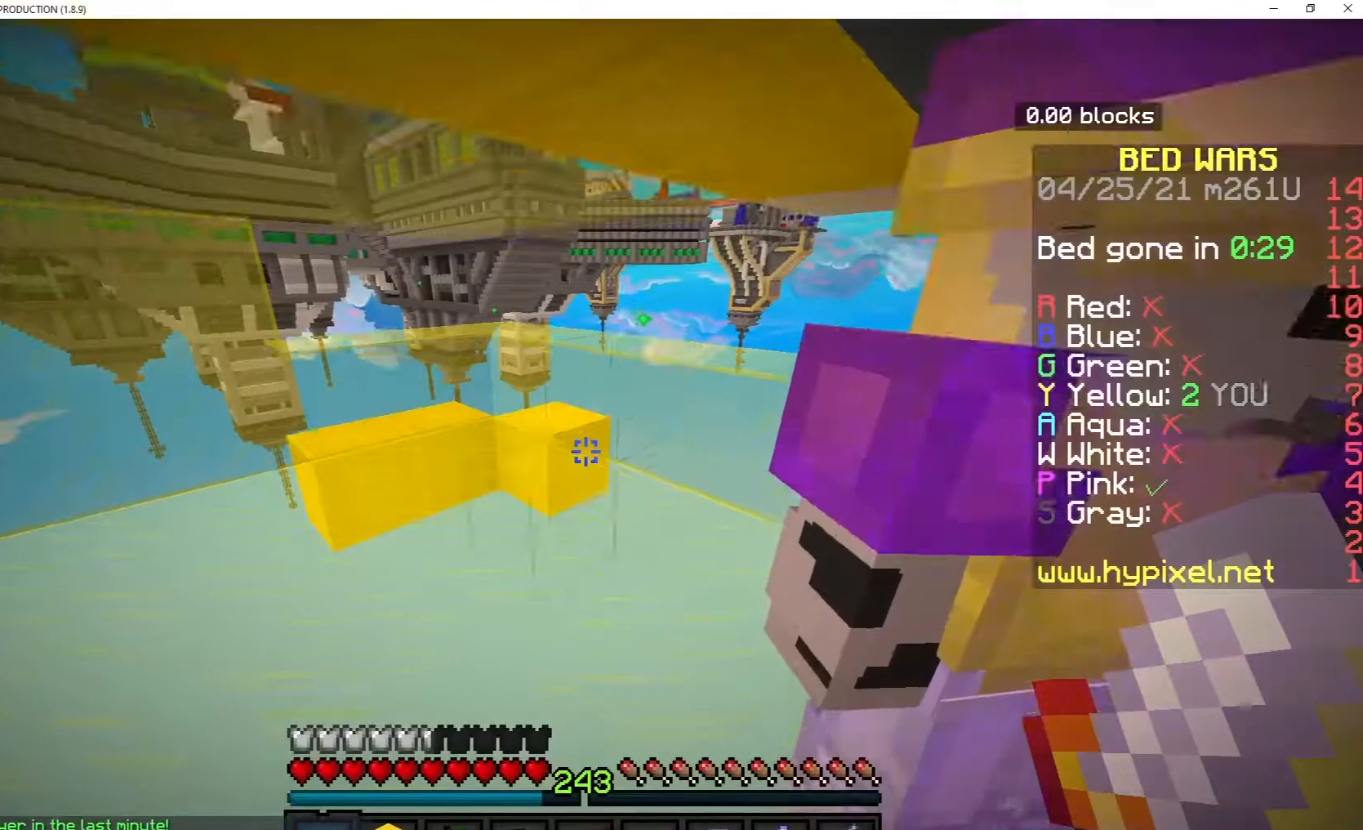
{"keys": [], "mouse": [], "events": []}